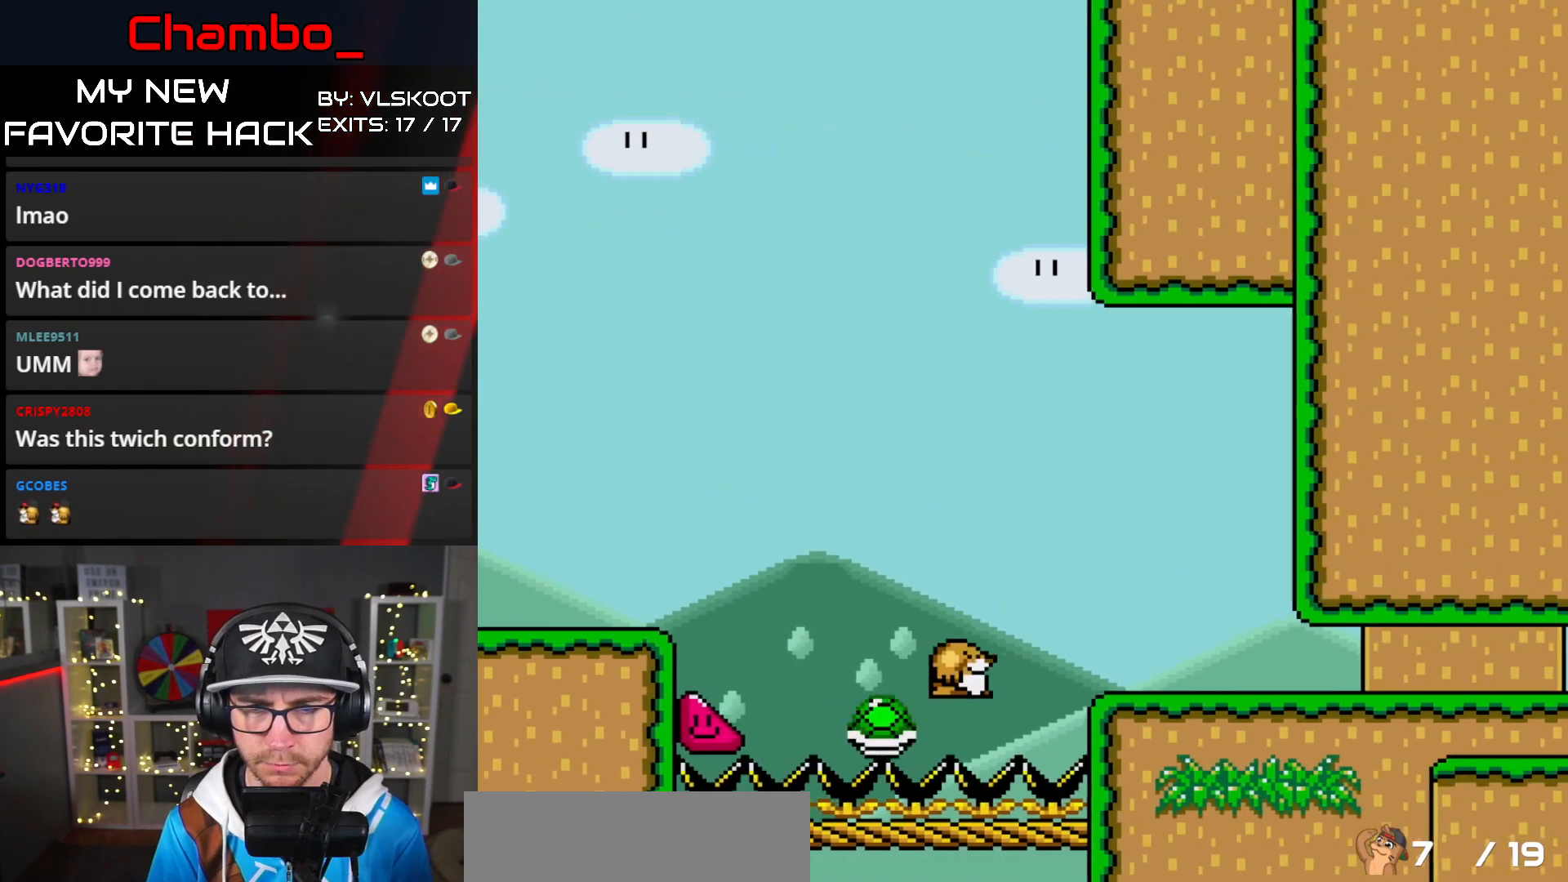
Gameplay with a controller (Nintendo layout); each line is a JSON object with the inputs held at the frame after it. "events" lists button and stick changes between this image and that frame as [ms after this image, input, new state], when the widget could be followed in between. Not read: L1 L3 R1 R3 SELECT START.
{"buttons": [], "events": [[367, "B", "up"], [400, "DPAD_RIGHT", "up"], [417, "Y", "up"]]}
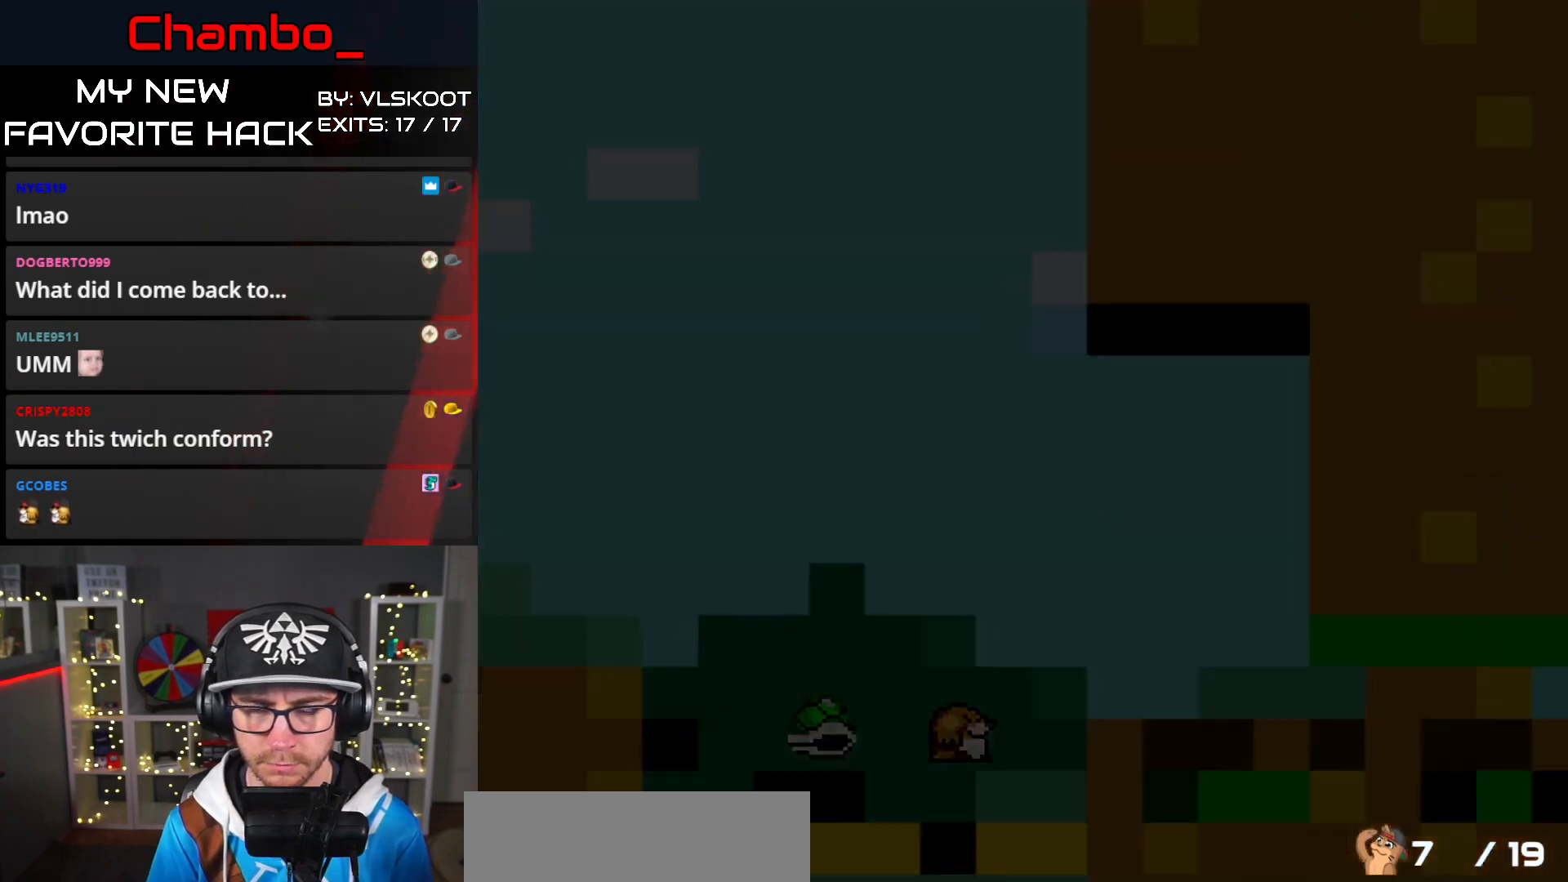
{"buttons": [], "events": []}
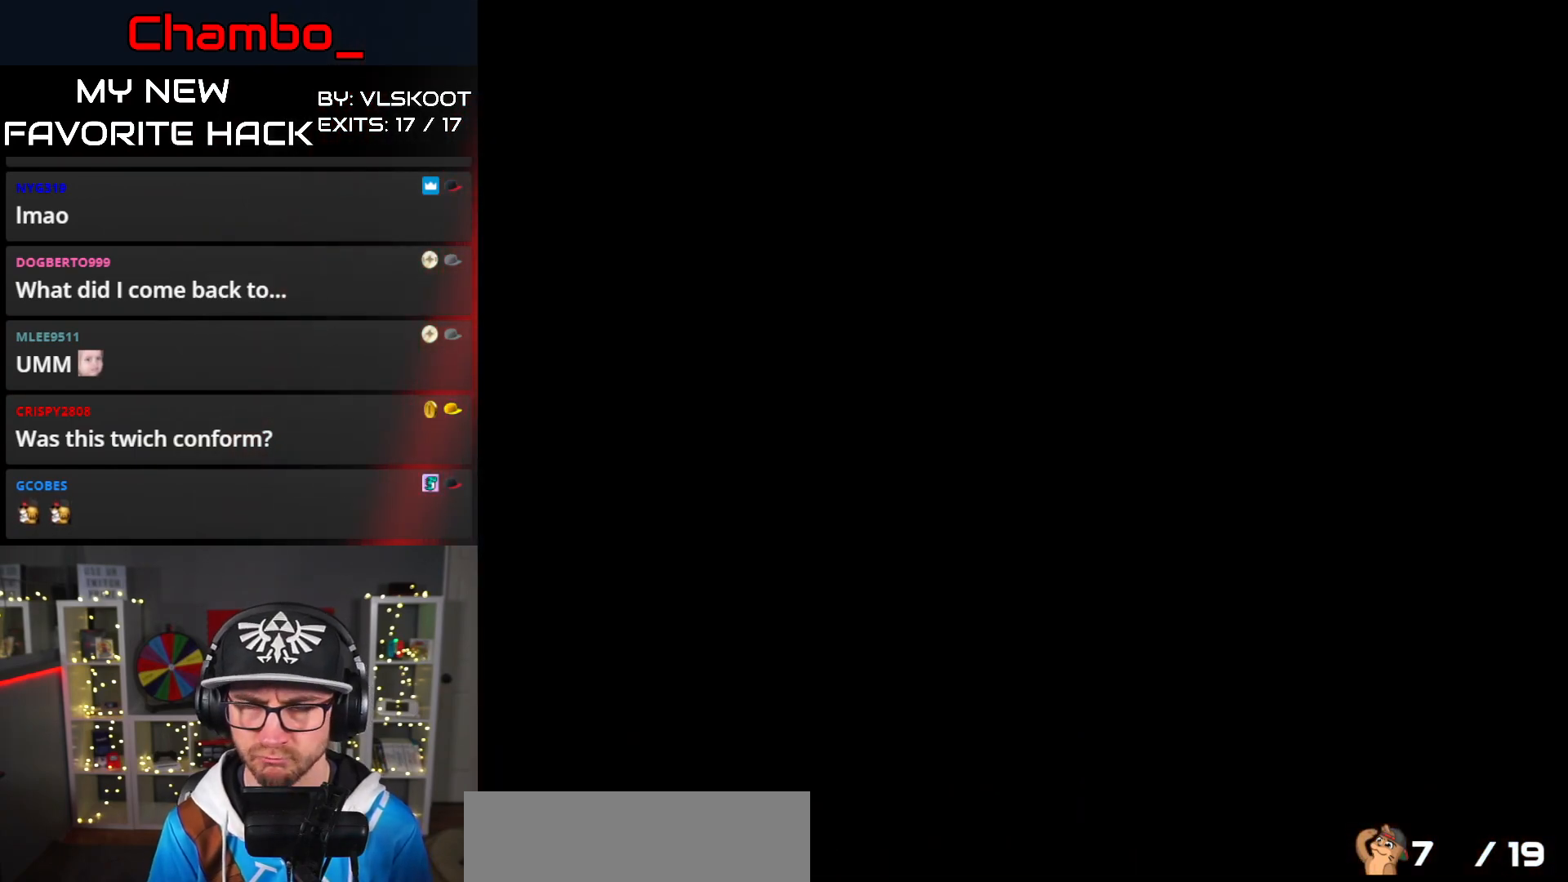
{"buttons": [], "events": []}
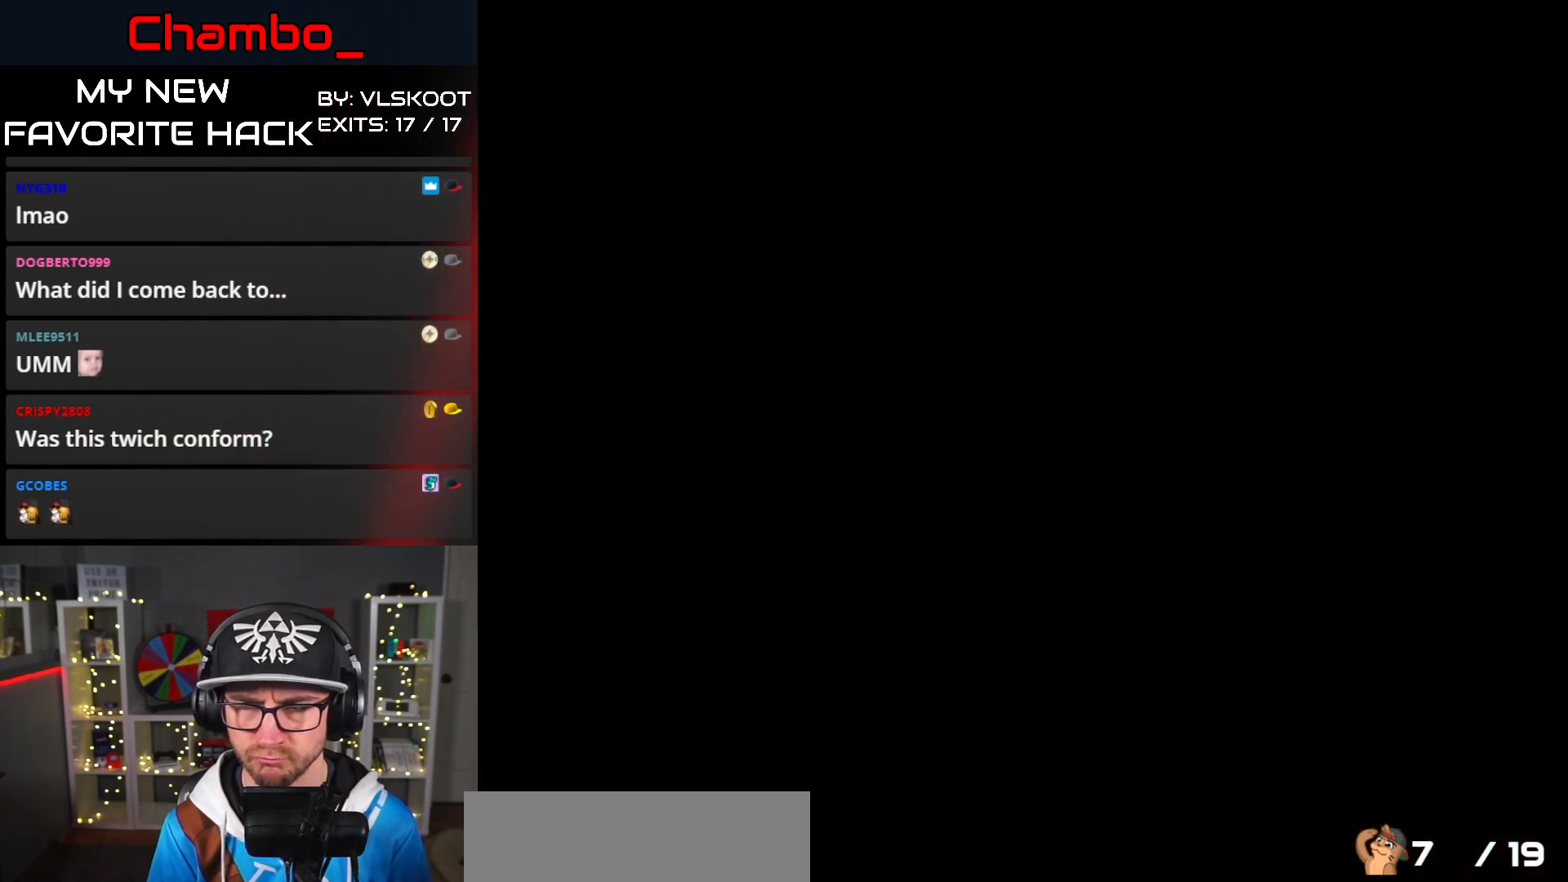
{"buttons": [], "events": []}